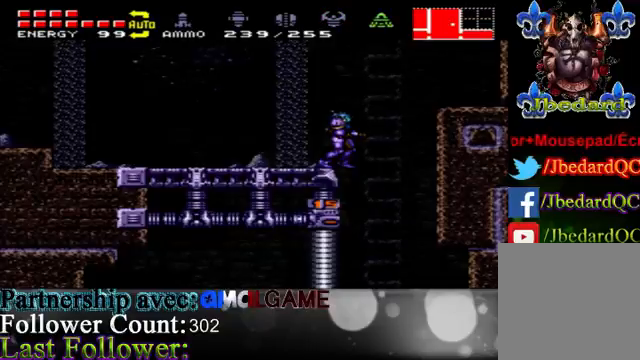
Gameplay with a controller (Xbox layout); each line is a JSON object with the inputs held at the frame after it. "events" lists button and stick changes between this image and that frame as [ms after this image, input, new state], when the widget could be followed in between. Not read: L3 R3.
{"buttons": ["X"], "left_stick": "down", "right_stick": "center", "events": [[133, "X", "down"], [400, "left_stick", "down"]]}
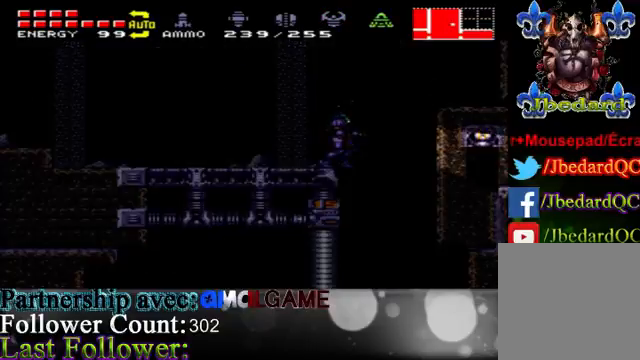
{"buttons": ["X"], "left_stick": "down", "right_stick": "center", "events": [[367, "left_stick", "center"], [467, "left_stick", "down"]]}
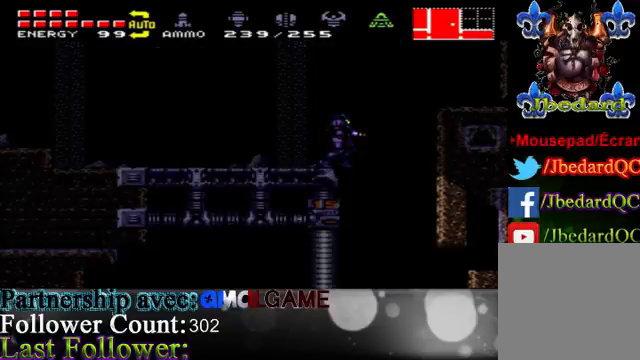
{"buttons": [], "left_stick": "right", "right_stick": "center", "events": [[333, "X", "up"], [367, "left_stick", "right"]]}
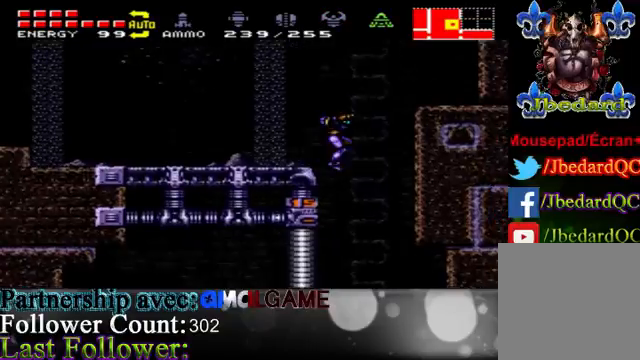
{"buttons": [], "left_stick": "right", "right_stick": "center", "events": []}
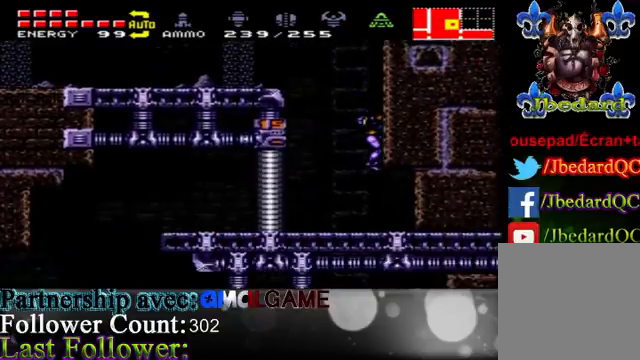
{"buttons": [], "left_stick": "right", "right_stick": "center", "events": []}
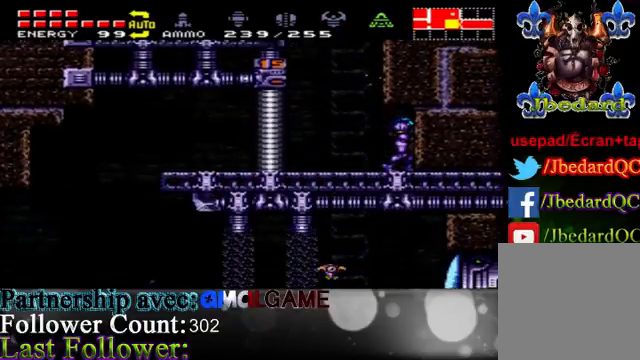
{"buttons": [], "left_stick": "center", "right_stick": "center", "events": [[33, "A", "down"], [333, "A", "up"], [500, "left_stick", "center"]]}
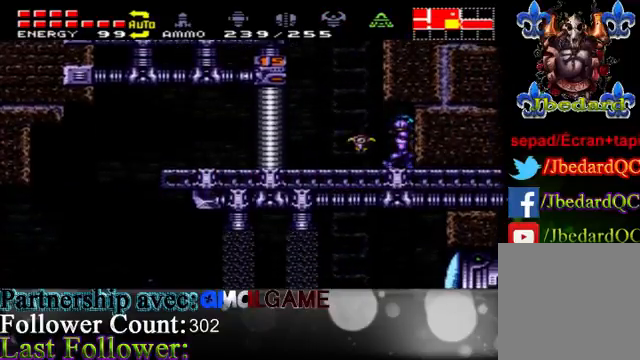
{"buttons": [], "left_stick": "down", "right_stick": "center", "events": [[67, "left_stick", "down"], [267, "left_stick", "center"], [367, "left_stick", "down"]]}
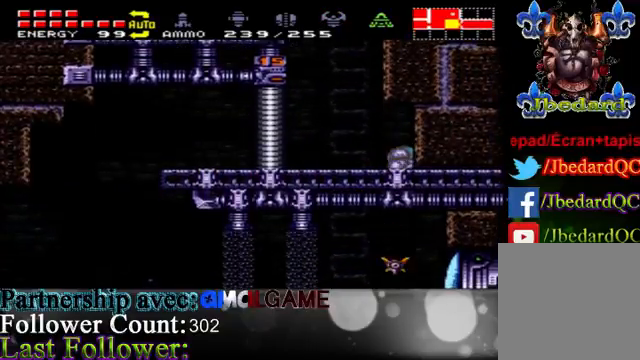
{"buttons": ["A"], "left_stick": "right", "right_stick": "center", "events": [[167, "A", "down"], [167, "left_stick", "right"]]}
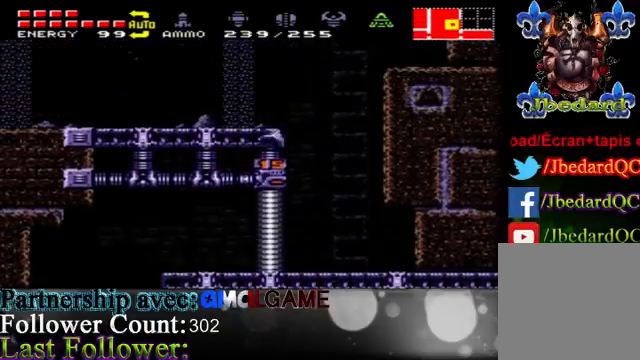
{"buttons": [], "left_stick": "center", "right_stick": "center", "events": [[67, "A", "up"], [233, "left_stick", "center"]]}
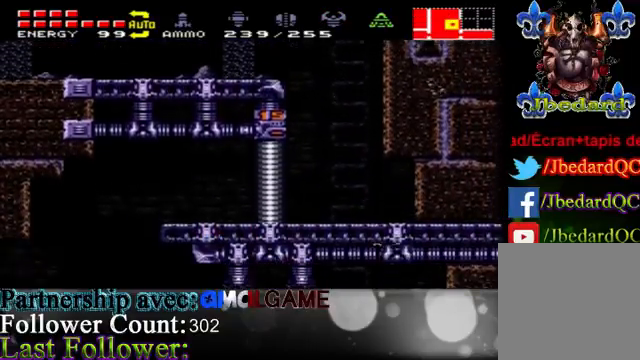
{"buttons": ["A"], "left_stick": "center", "right_stick": "center", "events": [[167, "A", "down"]]}
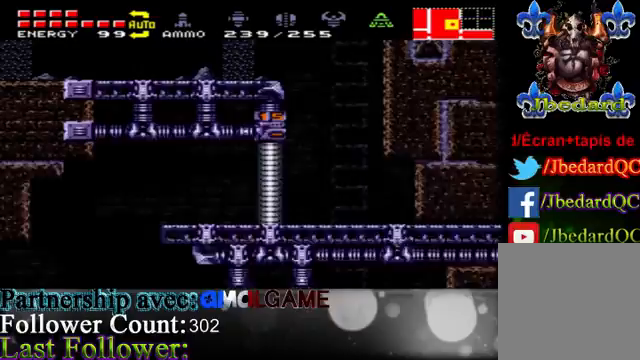
{"buttons": ["A"], "left_stick": "center", "right_stick": "center", "events": [[200, "A", "up"], [300, "A", "down"]]}
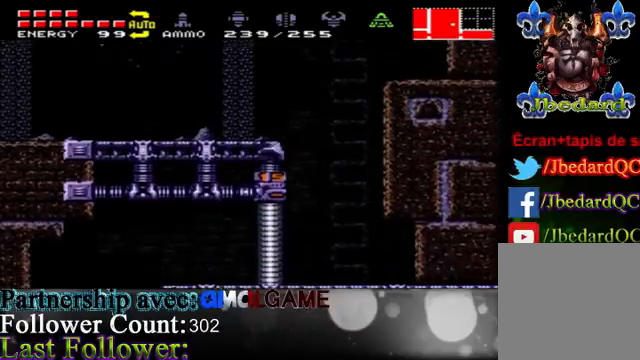
{"buttons": [], "left_stick": "right", "right_stick": "center", "events": [[67, "left_stick", "left"], [367, "A", "up"], [367, "left_stick", "right"]]}
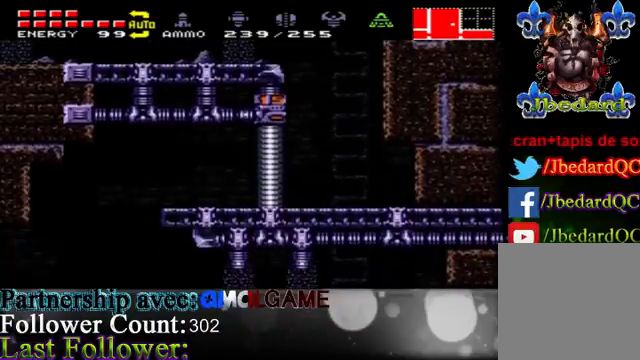
{"buttons": ["A"], "left_stick": "center", "right_stick": "center", "events": [[200, "left_stick", "center"], [433, "A", "down"]]}
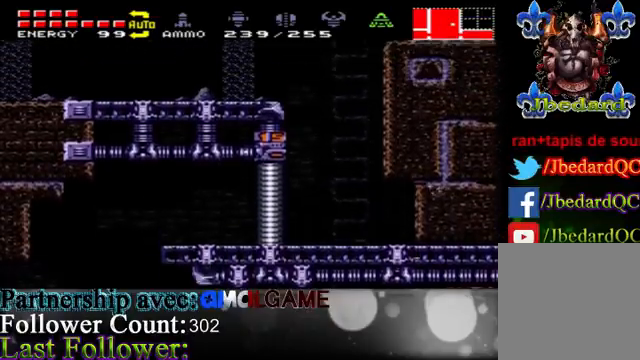
{"buttons": ["A", "B"], "left_stick": "center", "right_stick": "center", "events": [[233, "B", "down"]]}
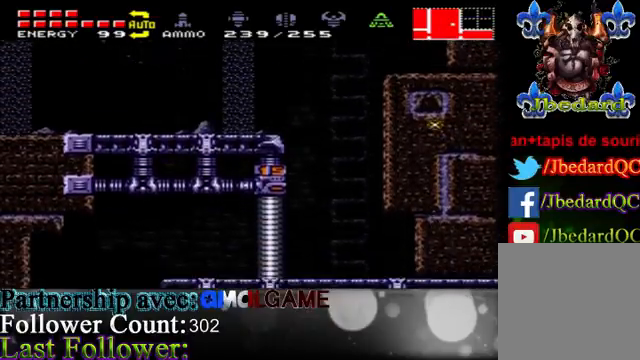
{"buttons": [], "left_stick": "center", "right_stick": "center", "events": [[33, "A", "up"], [33, "B", "up"]]}
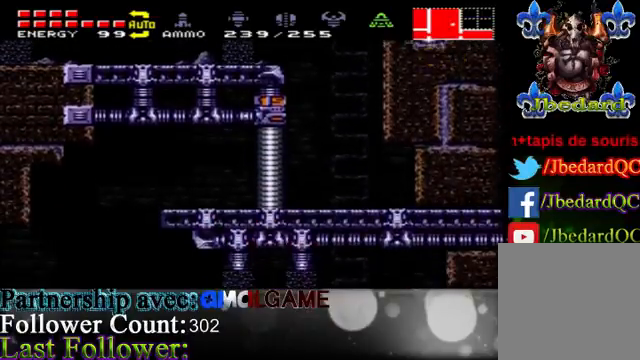
{"buttons": ["A"], "left_stick": "center", "right_stick": "center", "events": [[367, "A", "down"]]}
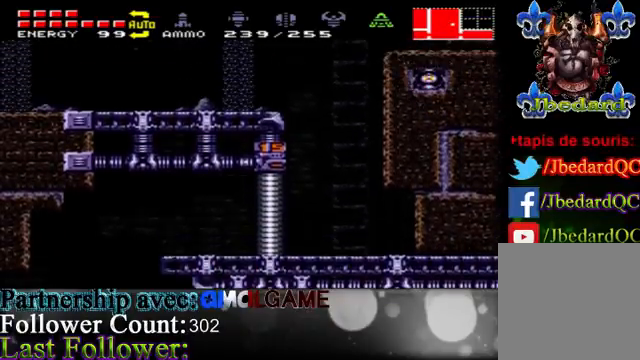
{"buttons": ["A"], "left_stick": "center", "right_stick": "center", "events": [[133, "left_stick", "left"], [433, "left_stick", "center"]]}
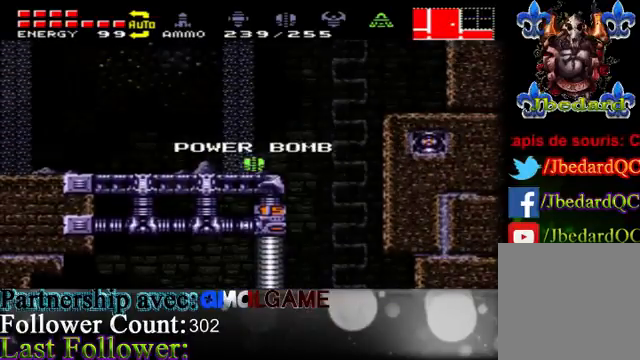
{"buttons": [], "left_stick": "center", "right_stick": "center", "events": [[33, "A", "up"], [233, "A", "down"], [300, "A", "up"]]}
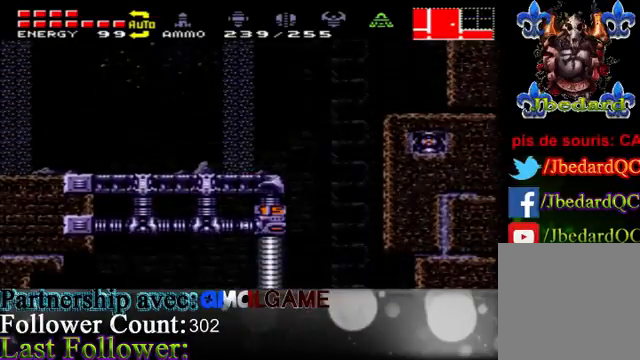
{"buttons": [], "left_stick": "left", "right_stick": "center", "events": [[433, "left_stick", "left"]]}
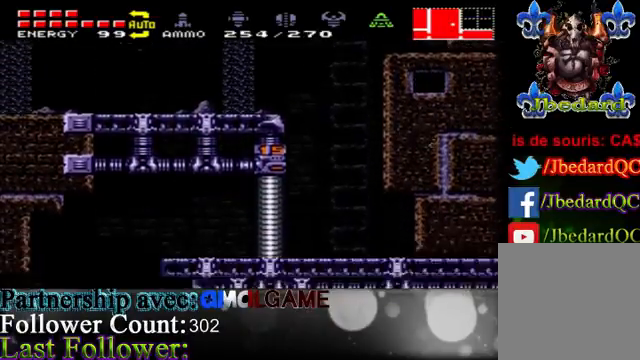
{"buttons": [], "left_stick": "left", "right_stick": "center", "events": []}
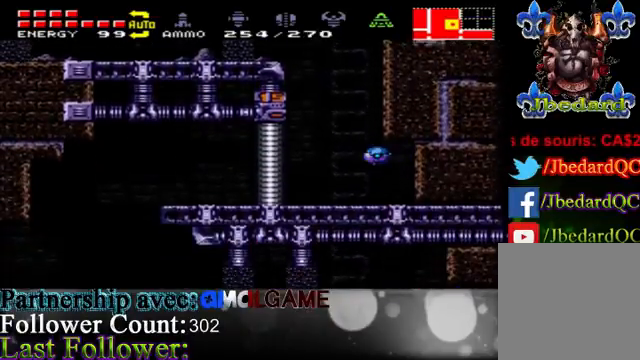
{"buttons": [], "left_stick": "up-right", "right_stick": "center", "events": [[200, "left_stick", "up-left"], [400, "left_stick", "up-right"]]}
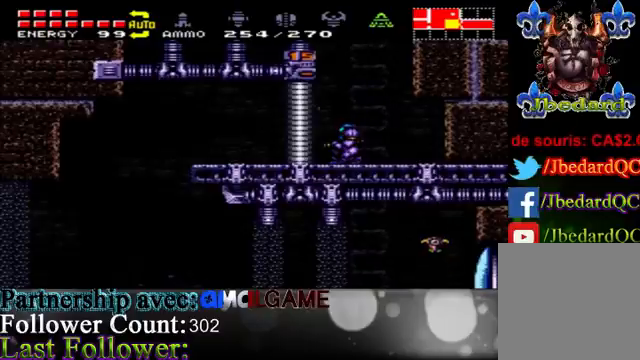
{"buttons": ["A"], "left_stick": "left", "right_stick": "center", "events": [[67, "left_stick", "up"], [233, "A", "down"], [267, "left_stick", "up-left"], [500, "left_stick", "left"]]}
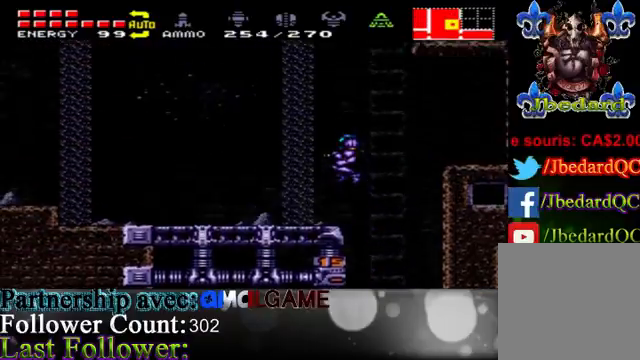
{"buttons": [], "left_stick": "left", "right_stick": "center", "events": [[133, "A", "up"]]}
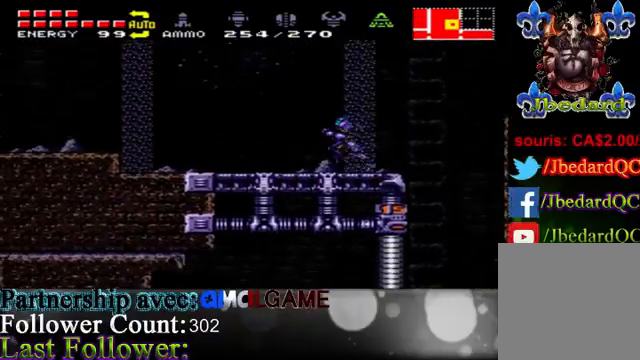
{"buttons": ["A"], "left_stick": "right", "right_stick": "center", "events": [[233, "A", "down"], [433, "left_stick", "center"], [500, "left_stick", "right"]]}
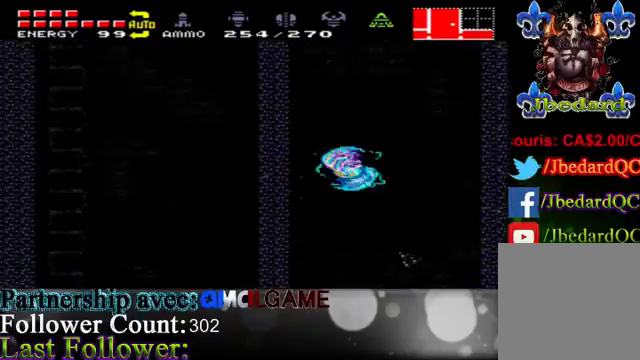
{"buttons": [], "left_stick": "right", "right_stick": "center", "events": [[333, "A", "up"]]}
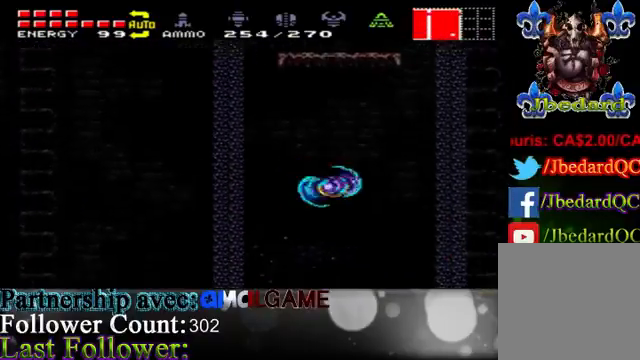
{"buttons": [], "left_stick": "left", "right_stick": "center", "events": [[100, "left_stick", "center"], [167, "left_stick", "left"], [200, "A", "down"], [367, "A", "up"]]}
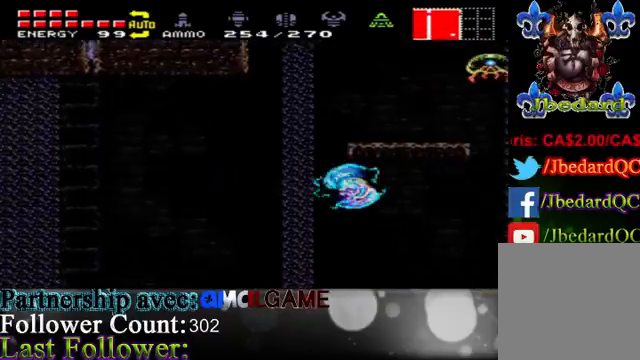
{"buttons": [], "left_stick": "right", "right_stick": "center", "events": [[133, "A", "down"], [167, "left_stick", "center"], [300, "left_stick", "right"], [467, "A", "up"]]}
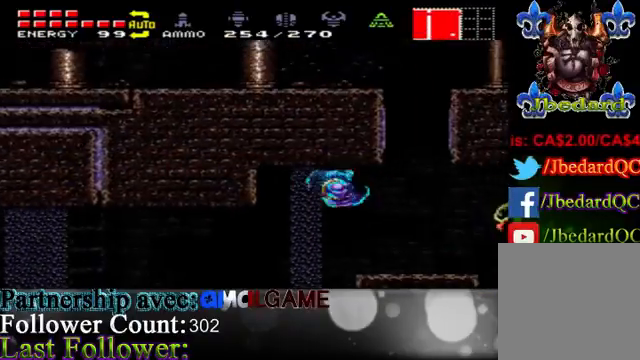
{"buttons": ["A"], "left_stick": "left", "right_stick": "center", "events": [[233, "A", "down"], [367, "left_stick", "up"], [467, "left_stick", "left"]]}
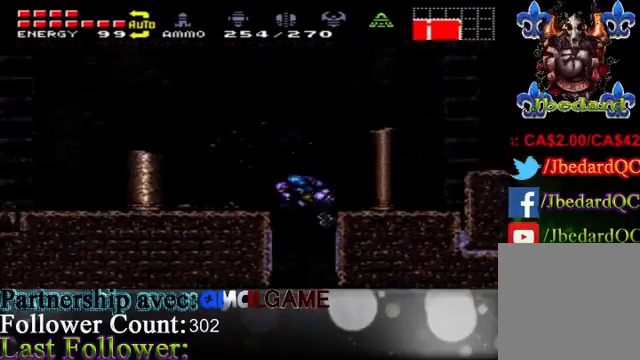
{"buttons": [], "left_stick": "right", "right_stick": "center", "events": [[133, "left_stick", "right"], [333, "A", "up"]]}
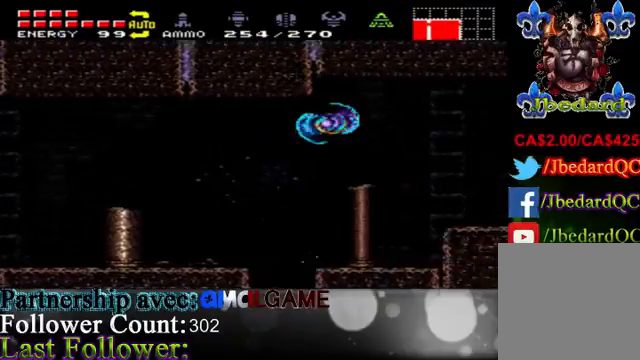
{"buttons": [], "left_stick": "right", "right_stick": "center", "events": []}